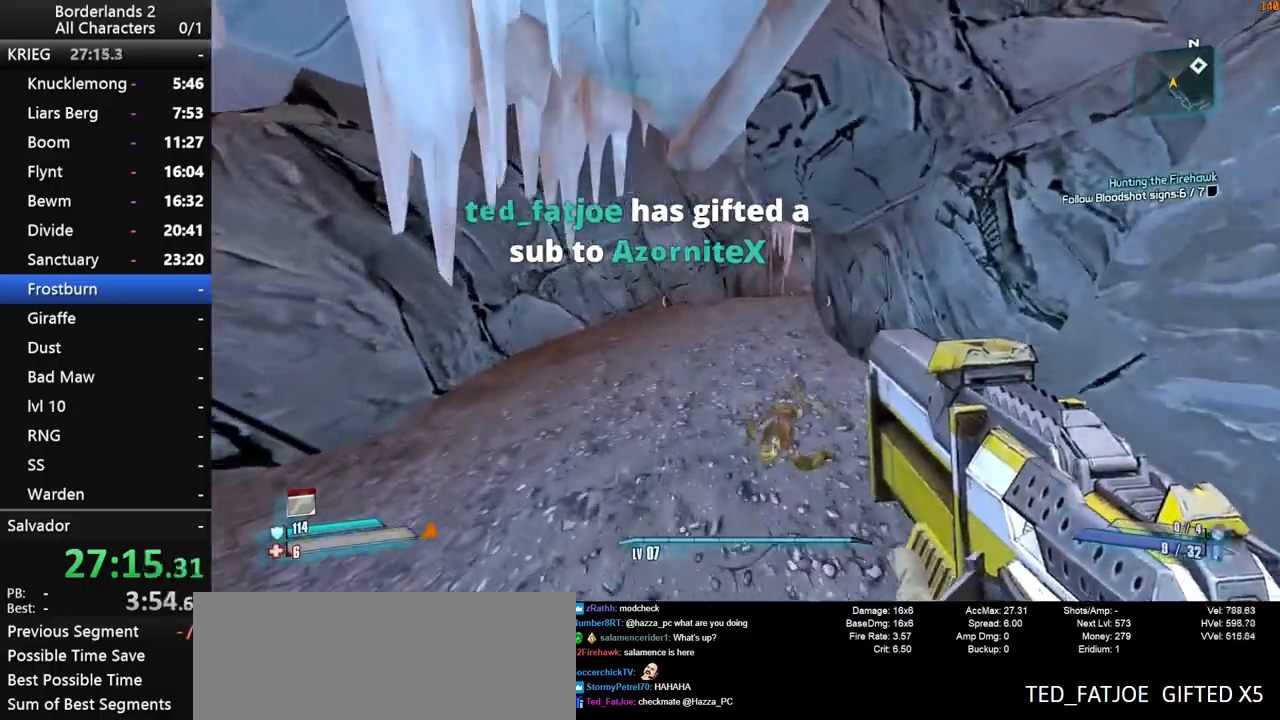
Gameplay with keyboard and mouse; each line is a JSON object with the keys and mouse buttons held at the frame after it. "events" lists presses ("down") and releases ("up") of "1", "2", "3", "4", "a", "b", "c", "ctrl", "d", "down", "e", "end", "escape", "f", "g", "left", "q", "r", "return", "right", "s", "shift", "space", "t", "up", "v", "w", "x", "y", "z", "mouse_left", "mouse_middle", "mouse_right", "mouse_wheel_up" and "mouse_wheel_down" between this image and that frame as [ms after this image, input, new state], when the widget could be followed in between. "mouse_left", "mouse_middle", "mouse_right", "mouse_wheel_up", "mouse_wheel_down" = the "left", "middle", "right", "wheel_up", "wheel_down" buttons of the "mouse" list. No other keys are recorded. "mouse_move" is the direction in which the mouse moves at that frame (one of eight, or "still"), when it could be read. Not read: other_keys tab.
{"keys": ["d", "w"], "mouse": [], "events": [[317, "d", "down"]]}
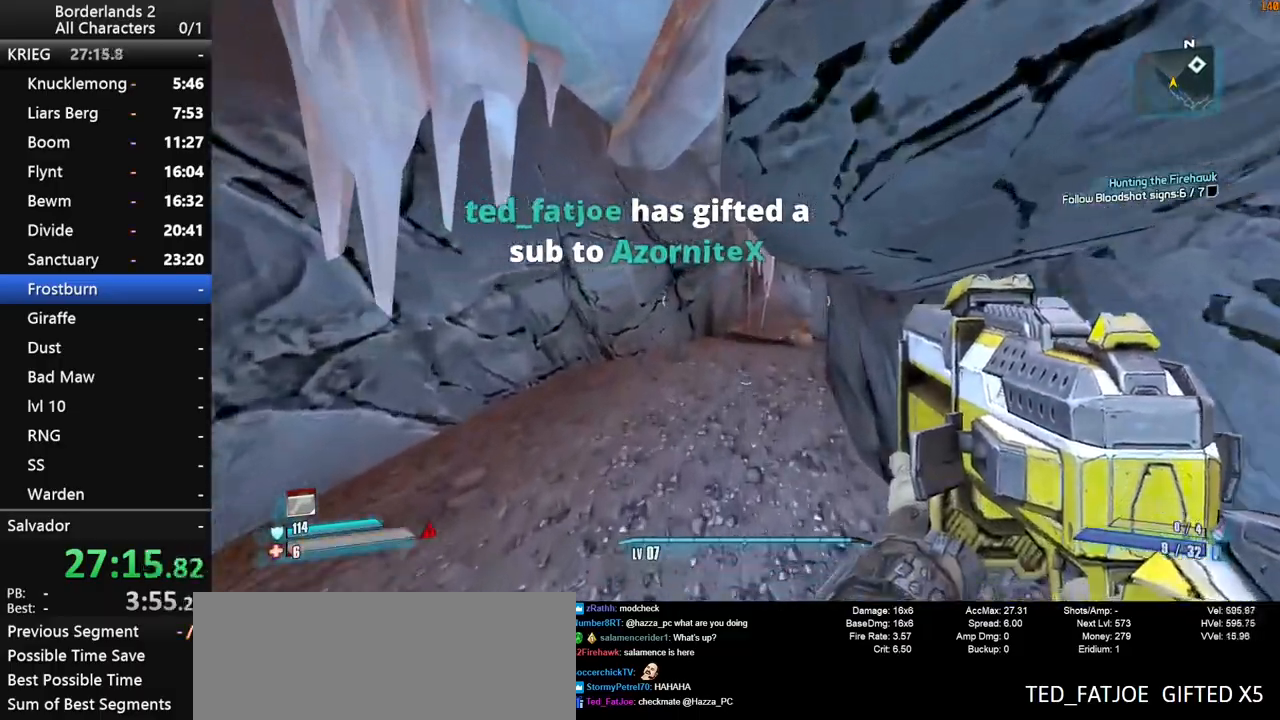
{"keys": ["w"], "mouse": [], "events": [[133, "d", "up"]]}
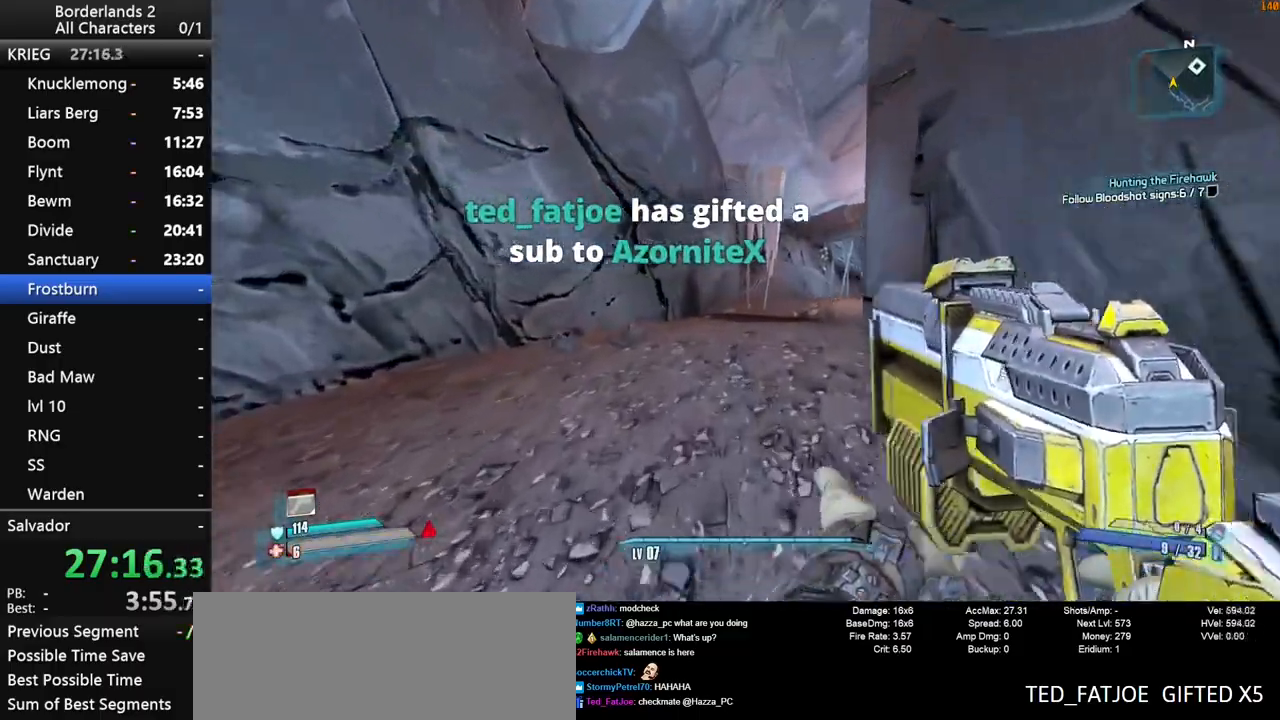
{"keys": ["w"], "mouse": [], "mouse_move": "right", "events": [[150, "a", "down"], [250, "a", "up"]]}
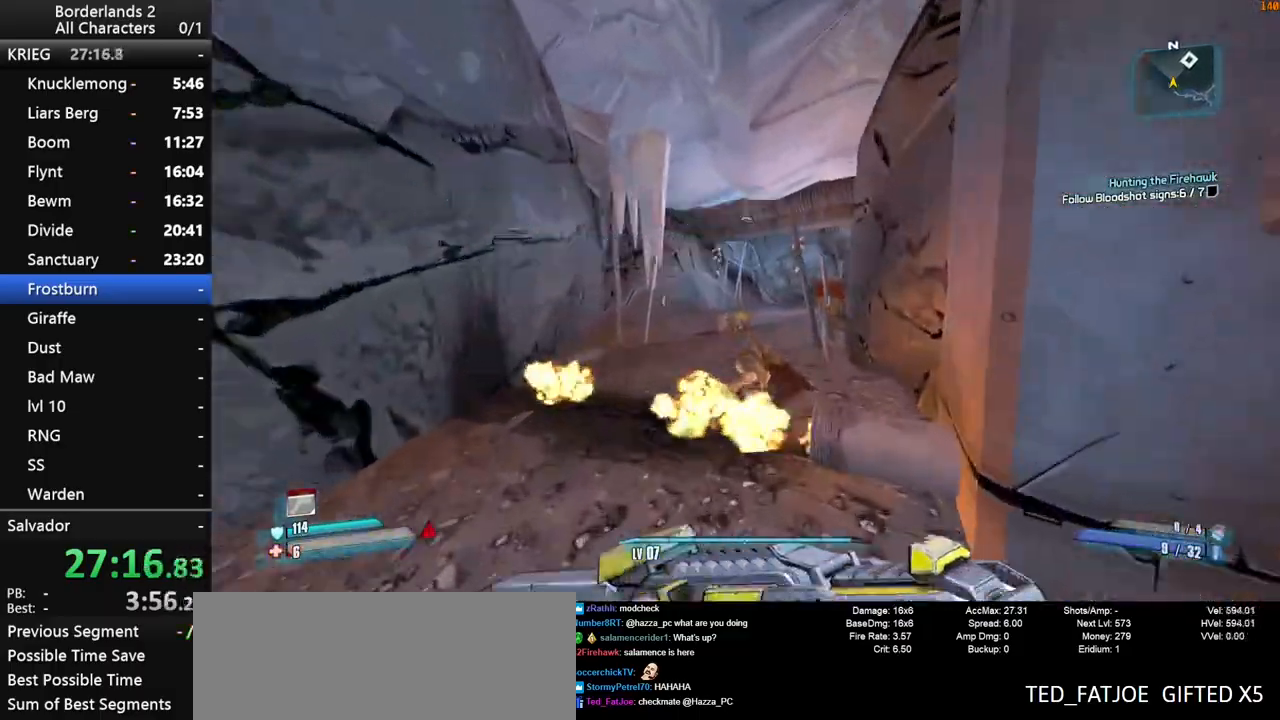
{"keys": ["w"], "mouse": [], "mouse_move": "still", "events": [[33, "space", "down"], [167, "d", "down"], [217, "space", "up"], [367, "d", "up"]]}
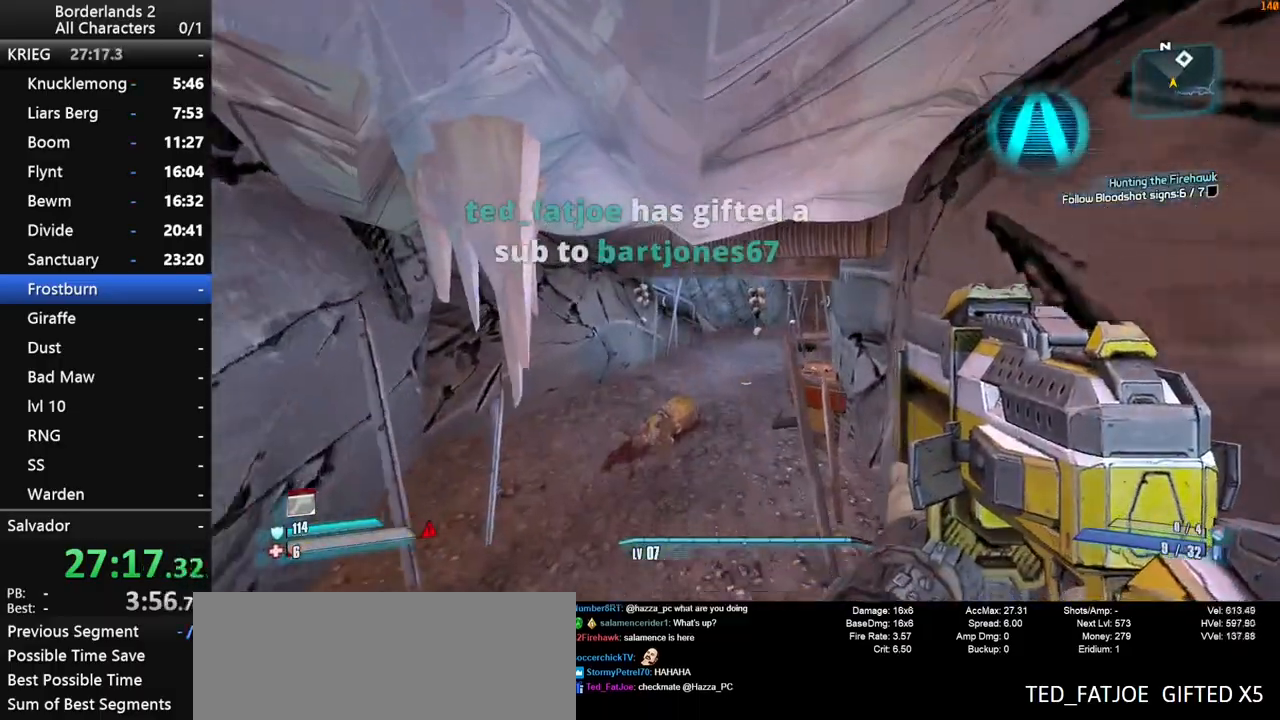
{"keys": ["w"], "mouse": [], "mouse_move": "still", "events": [[233, "1", "down"], [233, "2", "down"], [367, "2", "up"], [417, "1", "up"]]}
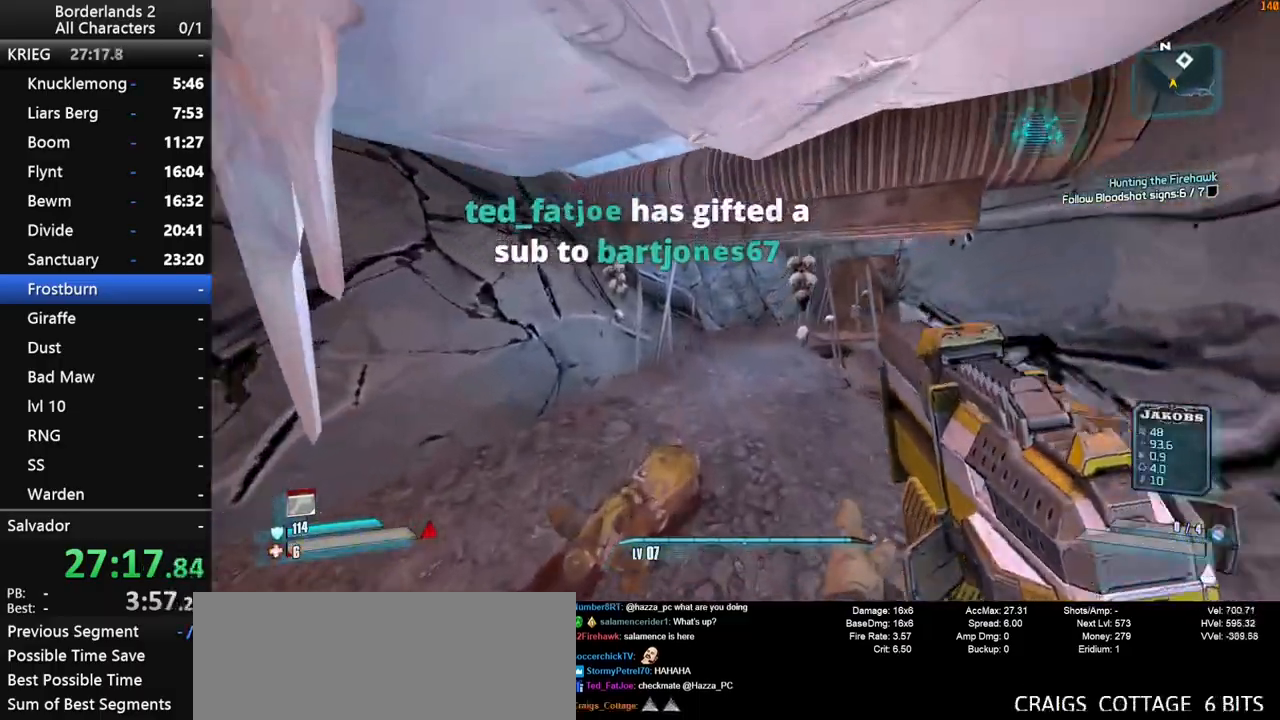
{"keys": ["w"], "mouse": [], "mouse_move": "still", "events": [[17, "1", "down"], [67, "2", "down"], [150, "1", "up"], [150, "2", "up"], [300, "1", "down"], [300, "2", "down"], [350, "2", "up"], [383, "1", "up"]]}
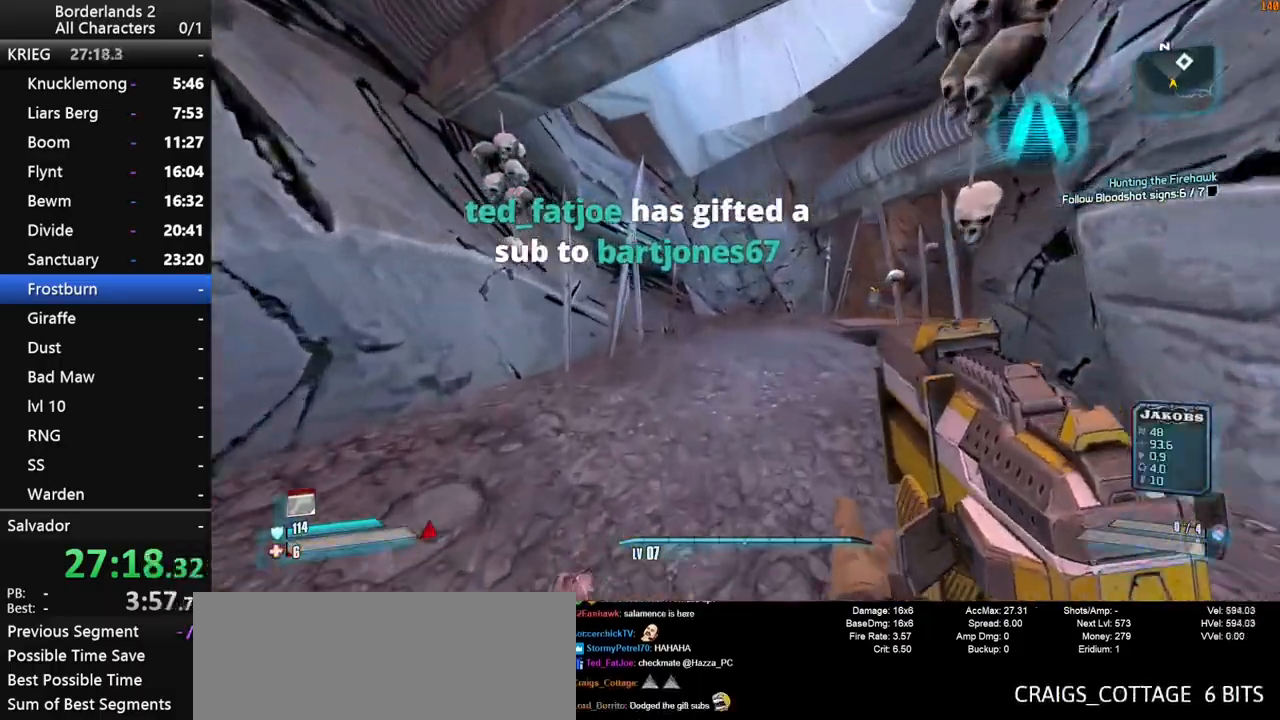
{"keys": ["w"], "mouse": [], "mouse_move": "right", "events": [[33, "1", "down"], [317, "1", "up"]]}
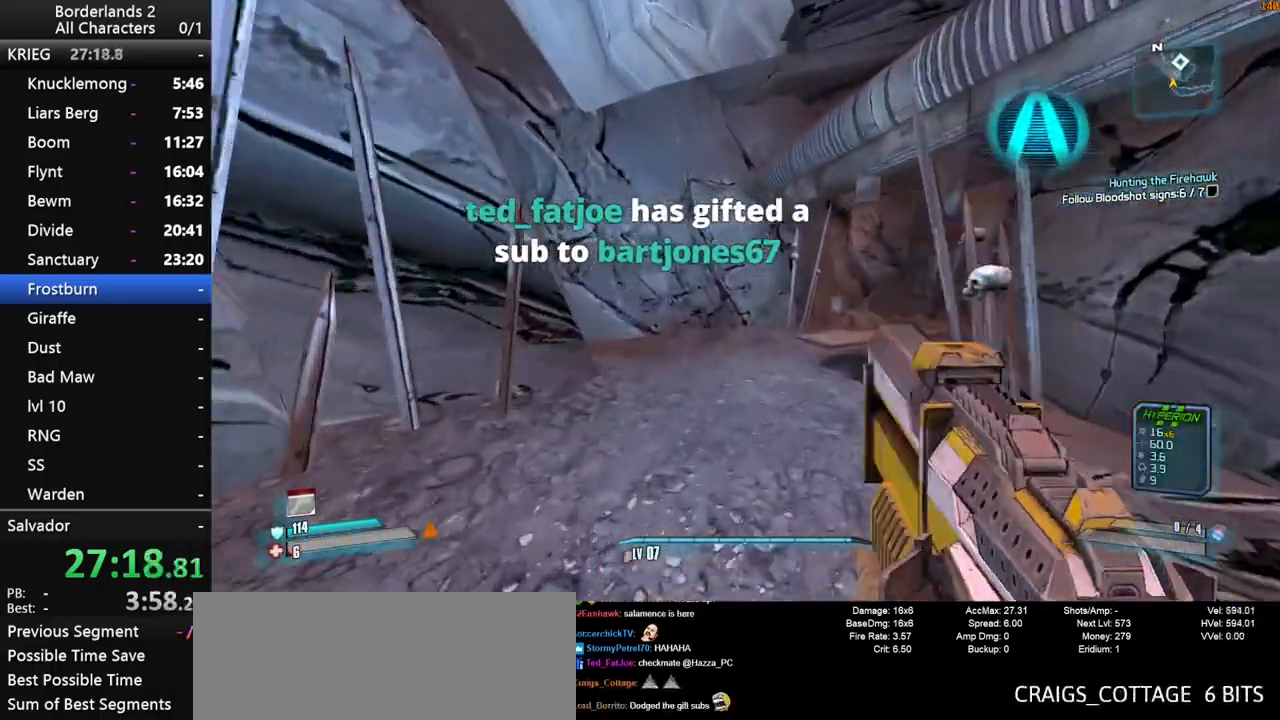
{"keys": ["w"], "mouse": [], "mouse_move": "right", "events": []}
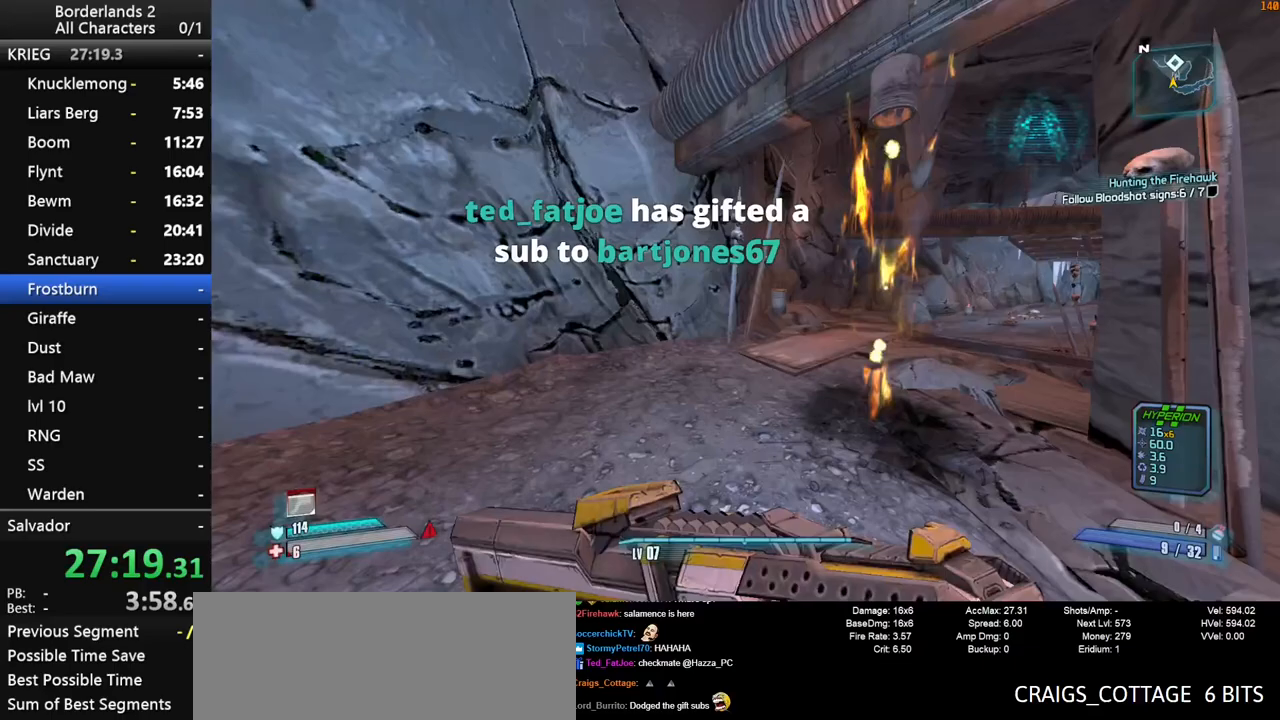
{"keys": ["w"], "mouse": [], "mouse_move": "still", "events": [[200, "a", "down"], [433, "a", "up"]]}
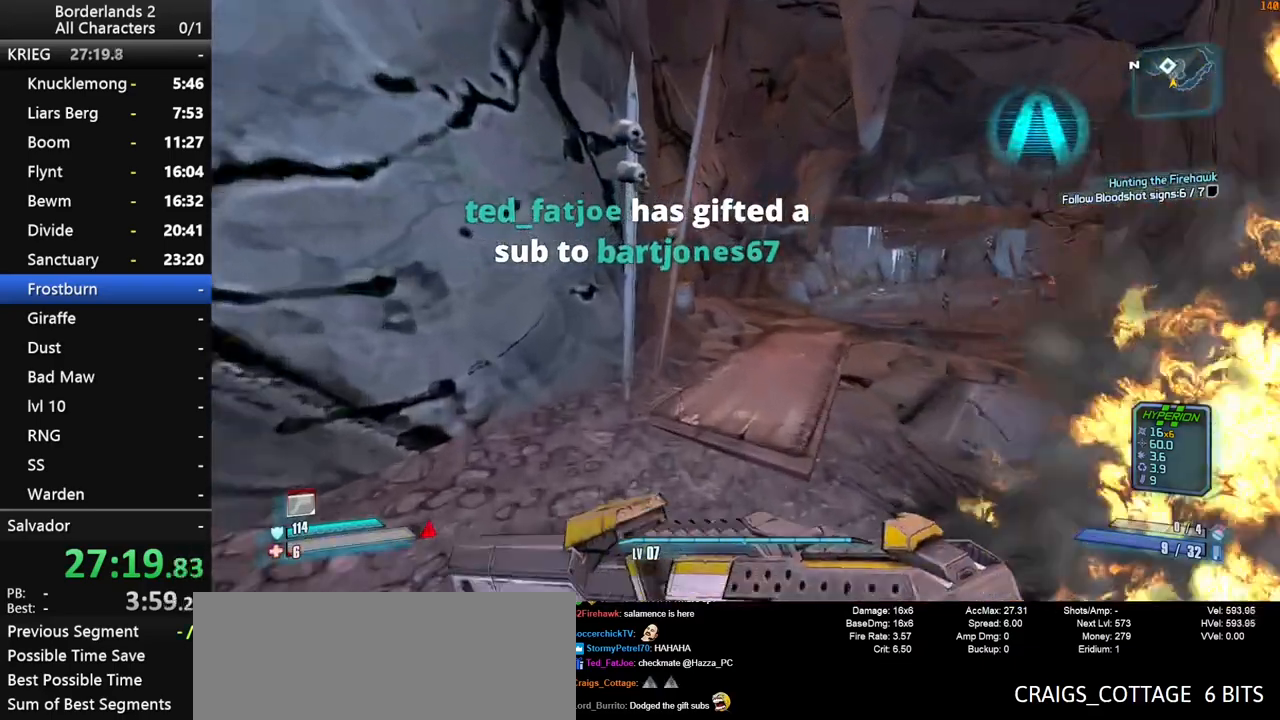
{"keys": ["w"], "mouse": [], "mouse_move": "still", "events": [[267, "d", "down"], [500, "d", "up"]]}
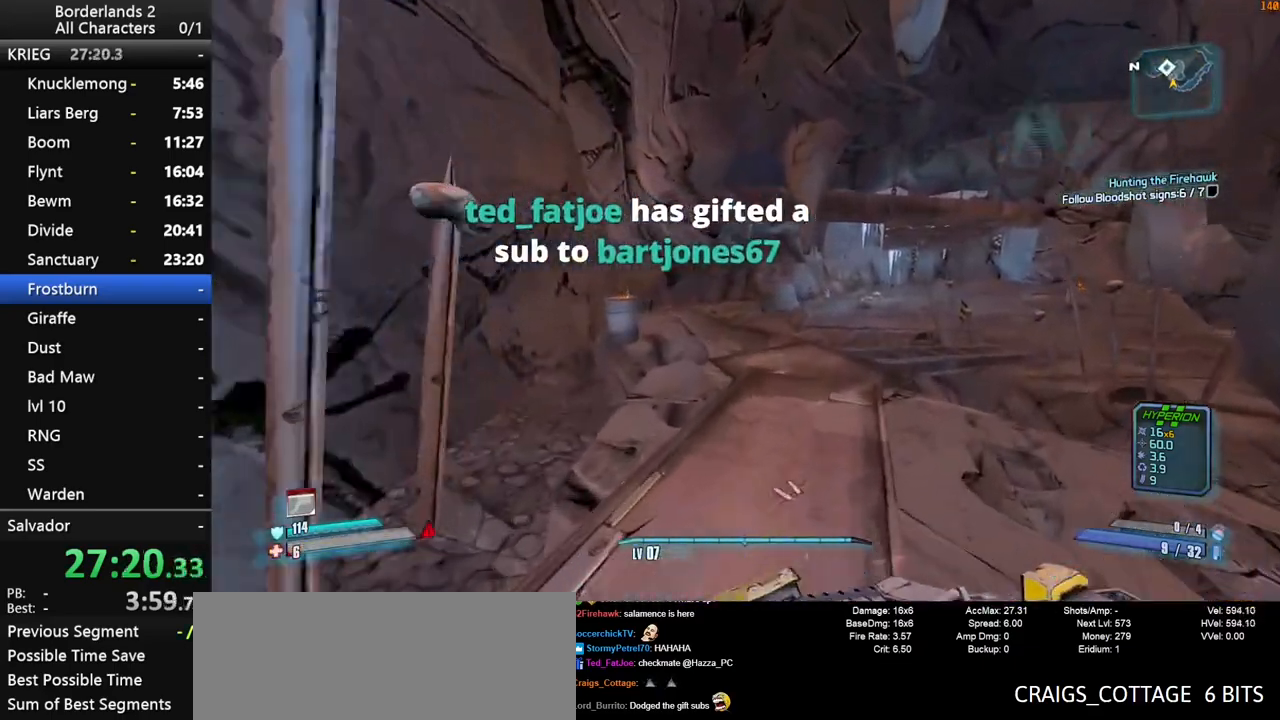
{"keys": ["space", "w"], "mouse": [], "mouse_move": "still", "events": [[233, "space", "down"]]}
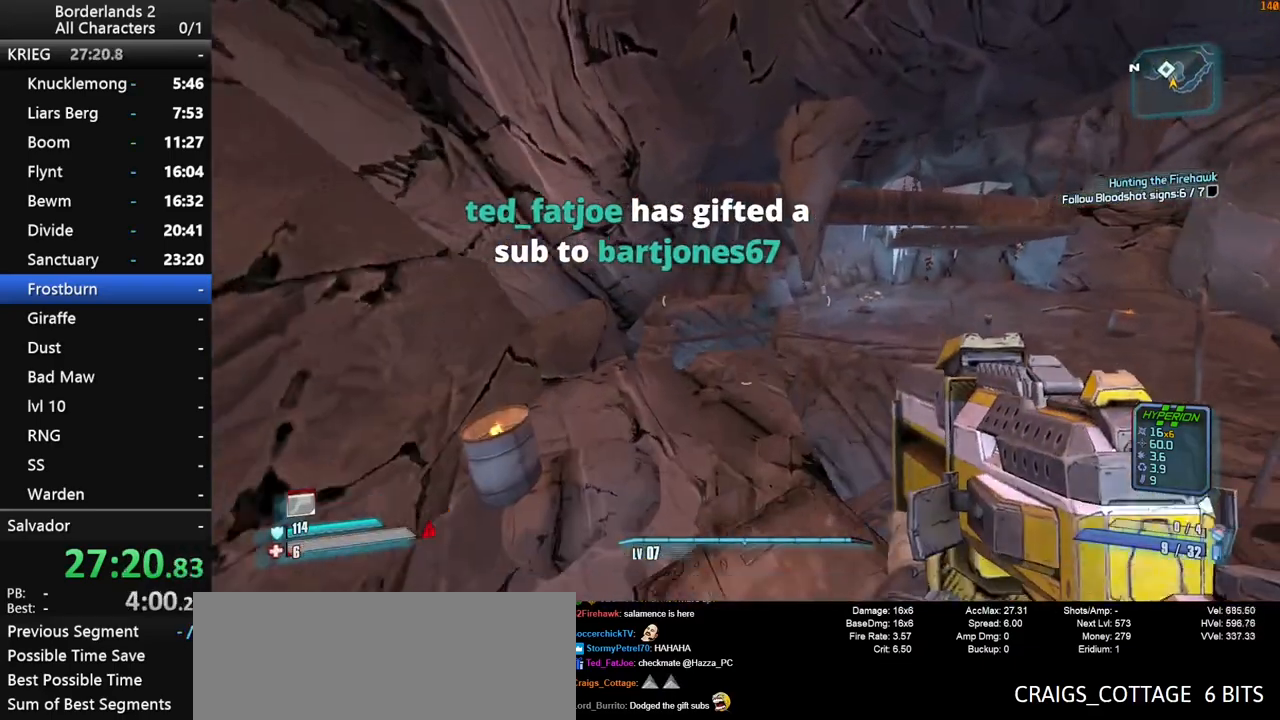
{"keys": ["w"], "mouse": [], "mouse_move": "still", "events": [[300, "space", "up"]]}
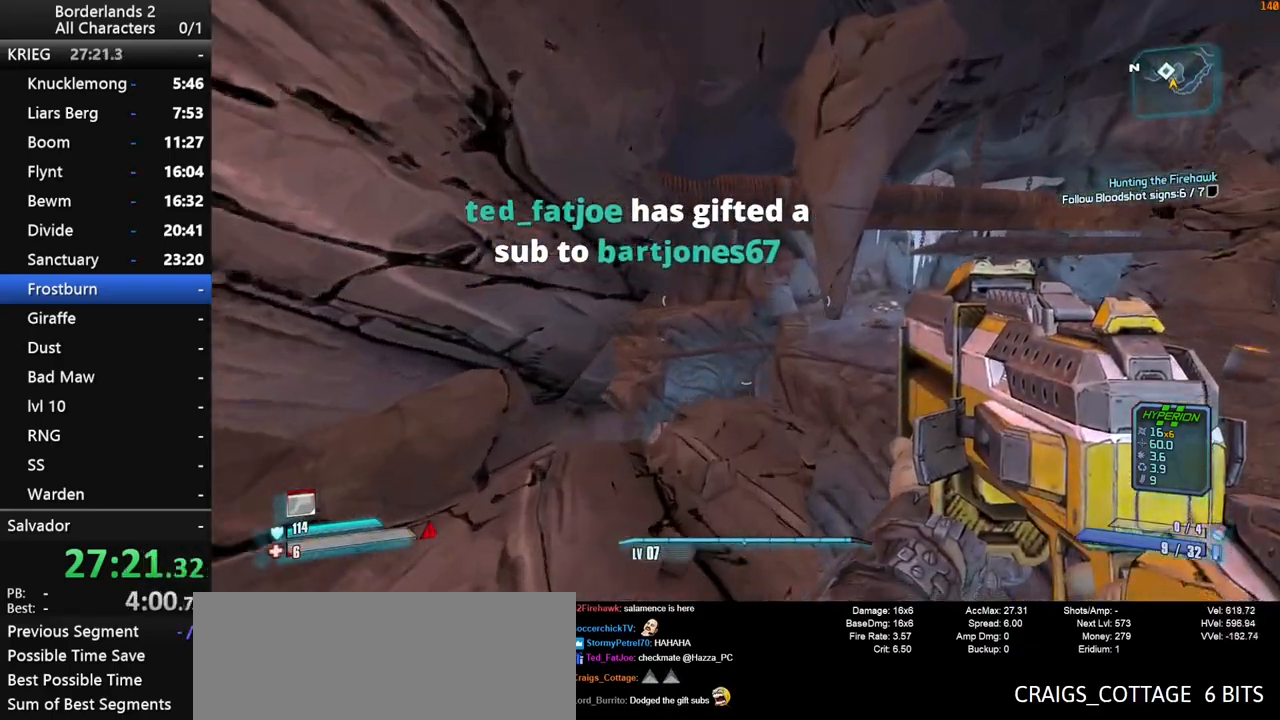
{"keys": ["w"], "mouse": [], "mouse_move": "down-left", "events": [[83, "a", "down"], [267, "a", "up"]]}
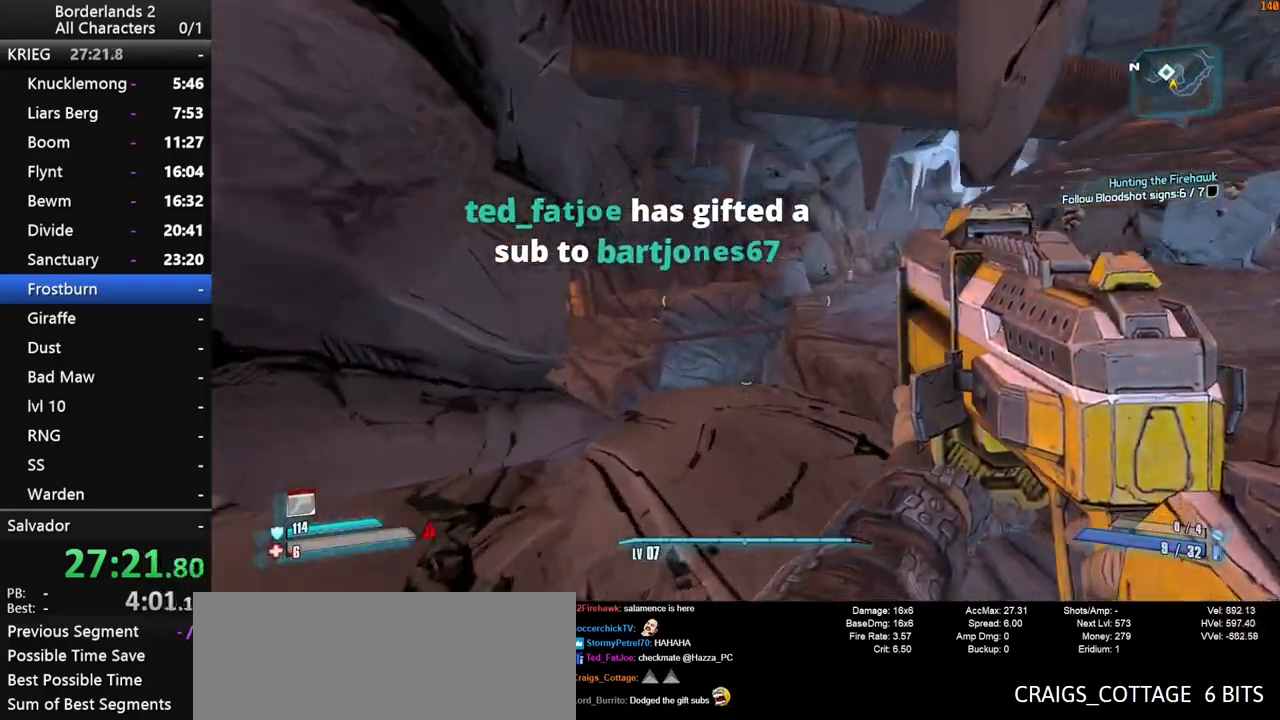
{"keys": ["w"], "mouse": [], "mouse_move": "left", "events": [[133, "d", "down"], [333, "d", "up"]]}
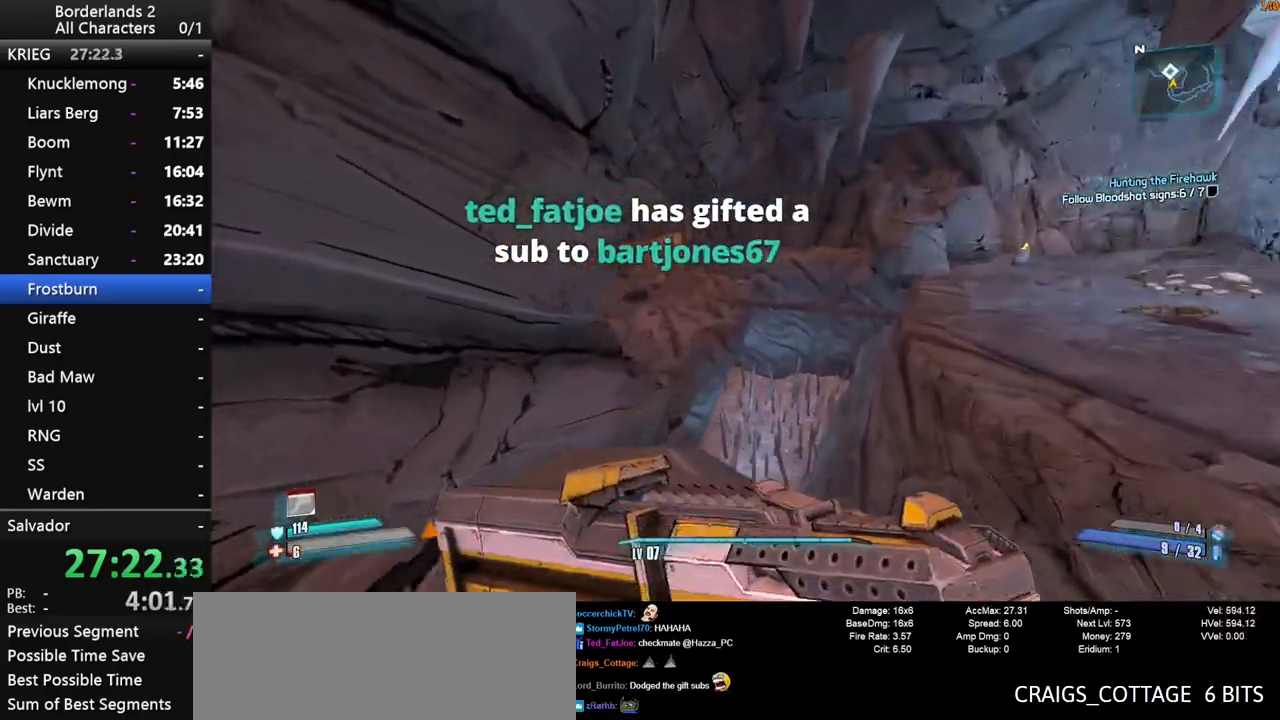
{"keys": ["shift", "space", "w"], "mouse": [], "mouse_move": "left", "events": [[250, "space", "down"], [350, "space", "up"], [433, "shift", "down"], [433, "space", "down"]]}
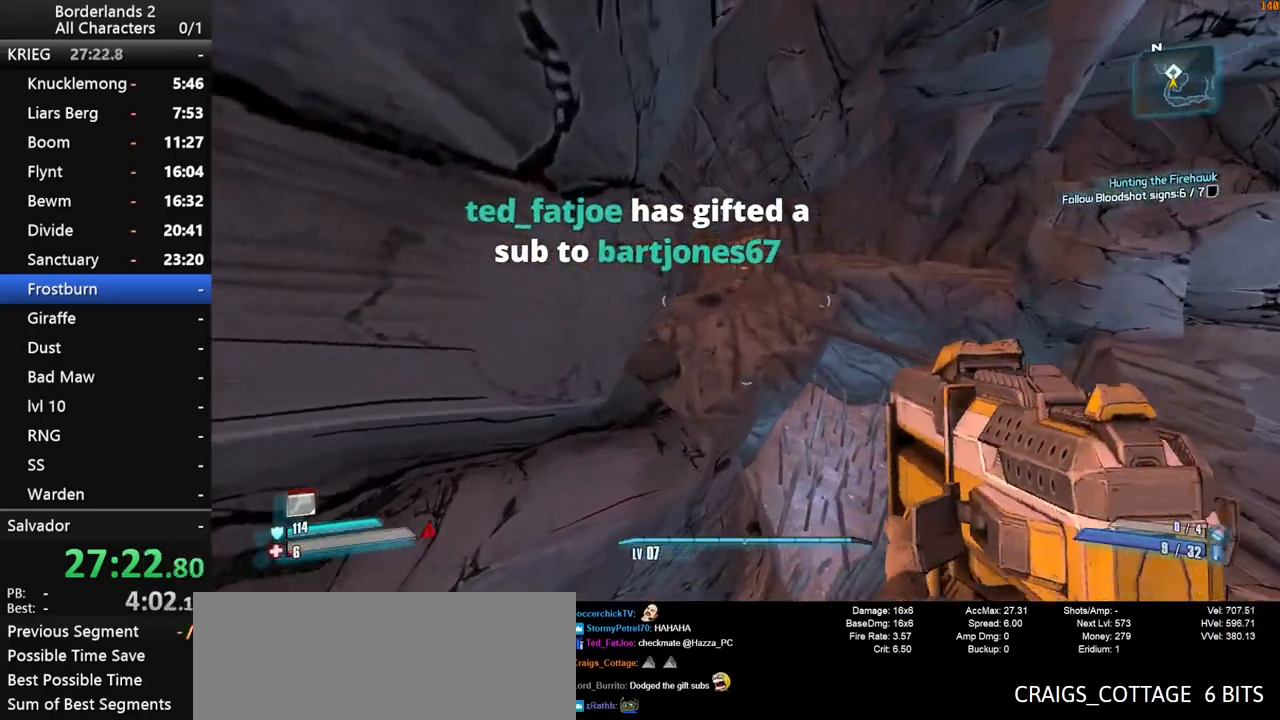
{"keys": ["shift", "w"], "mouse": [], "mouse_move": "still", "events": [[500, "space", "up"]]}
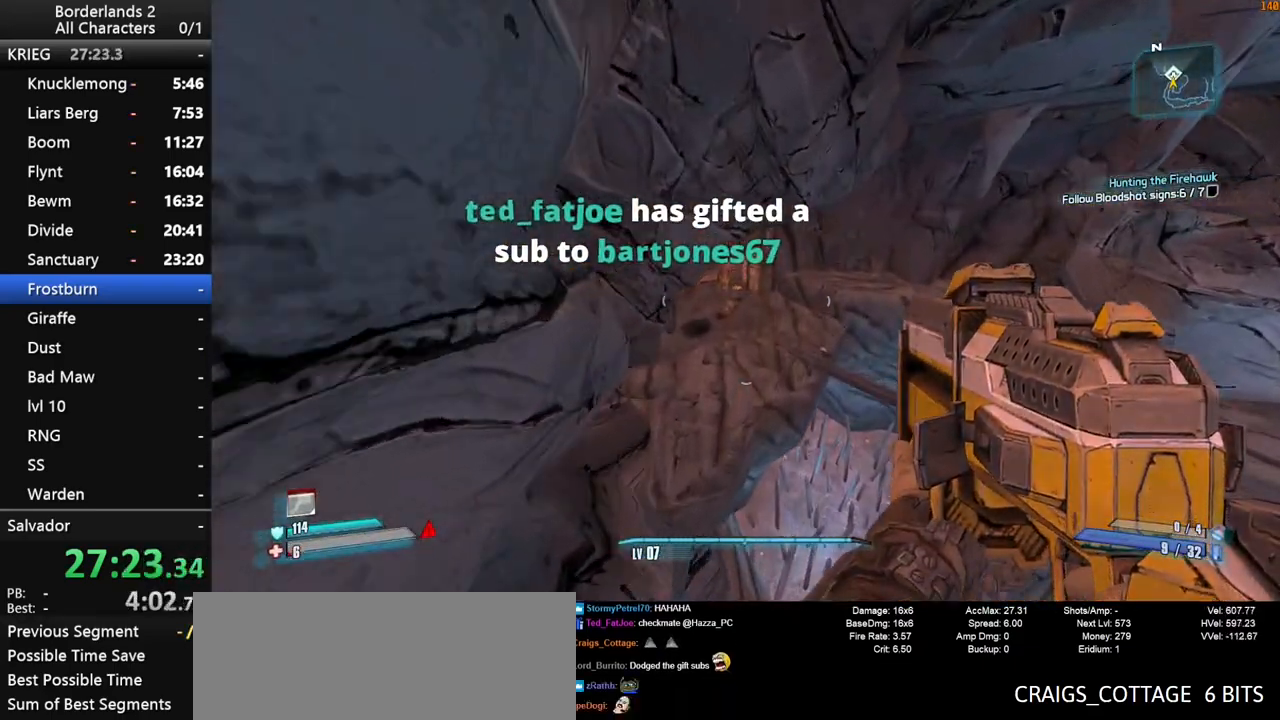
{"keys": ["a", "shift", "w"], "mouse": [], "mouse_move": "still", "events": [[50, "a", "down"], [233, "a", "up"], [367, "a", "down"]]}
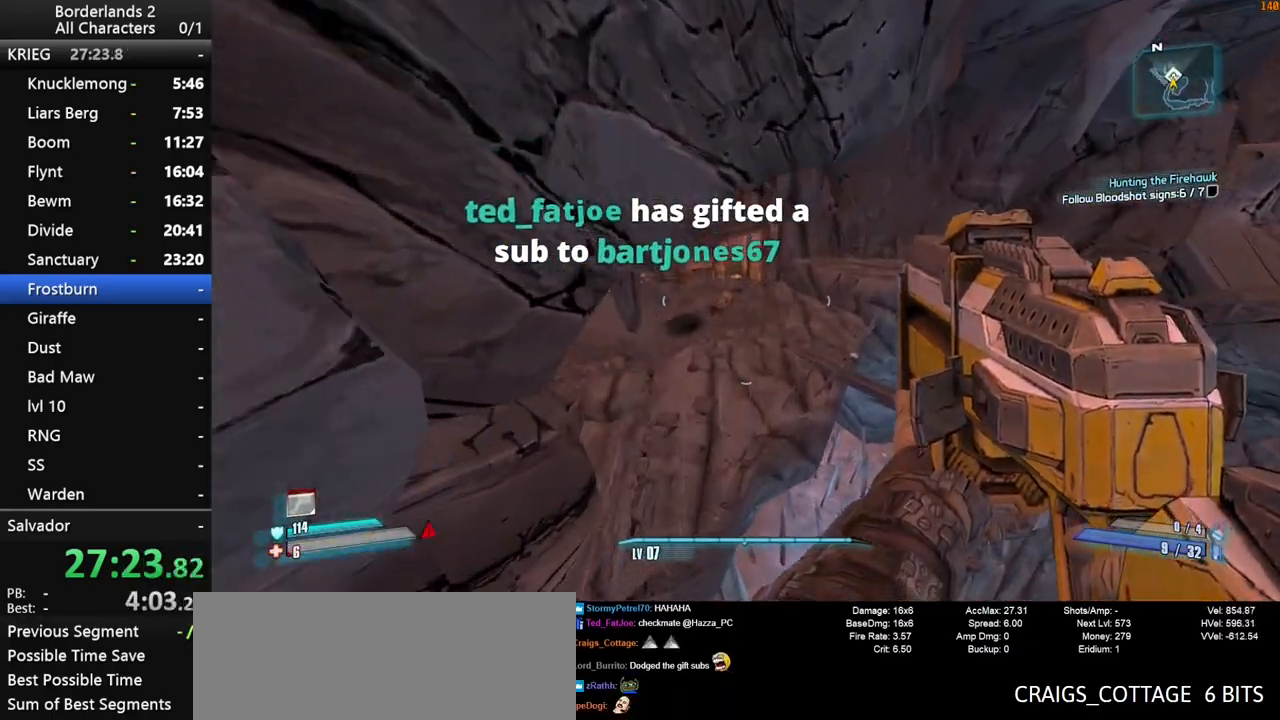
{"keys": ["a", "w"], "mouse": [], "mouse_move": "left", "events": [[433, "shift", "up"]]}
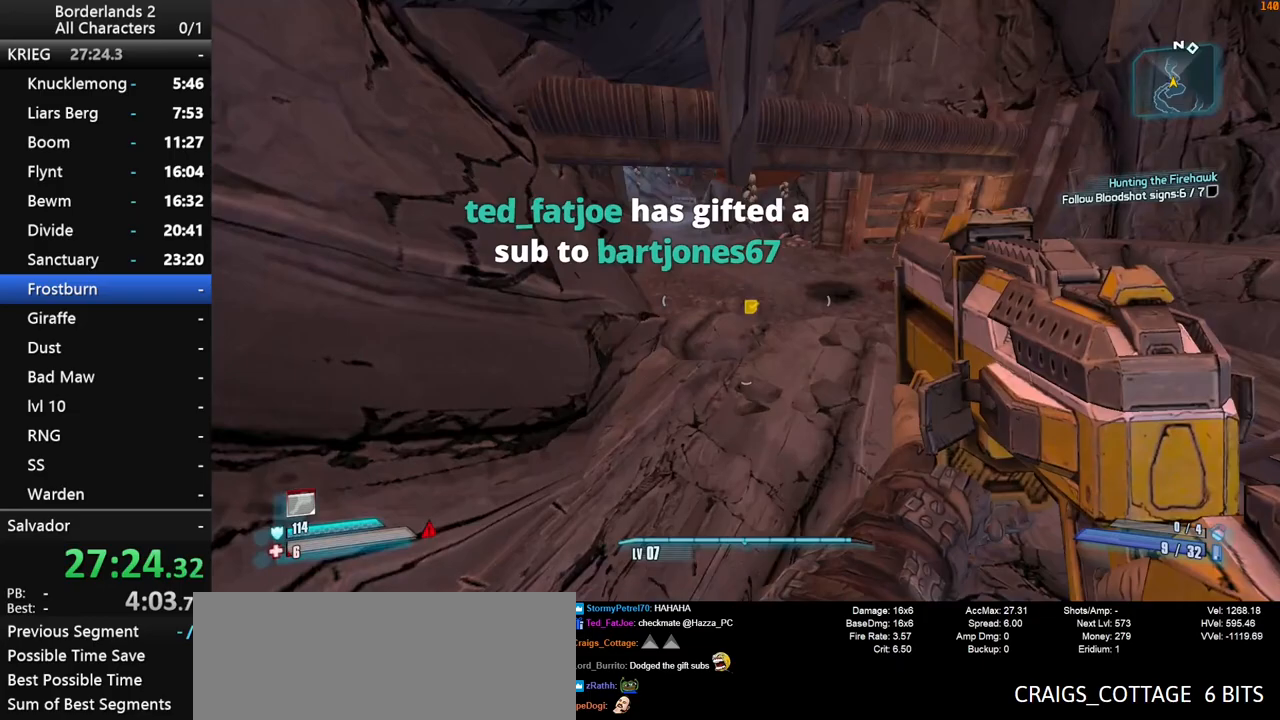
{"keys": ["shift", "w"], "mouse": [], "mouse_move": "up", "events": [[83, "a", "up"], [133, "shift", "down"]]}
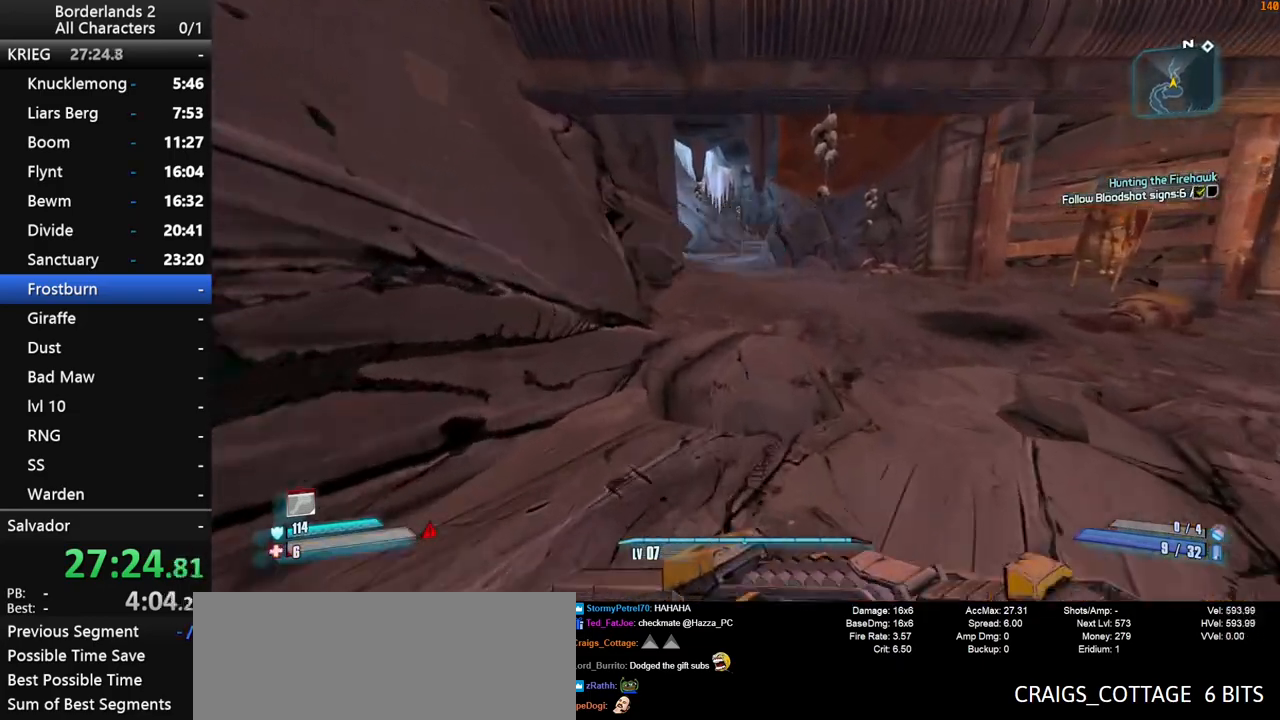
{"keys": ["w"], "mouse": [], "mouse_move": "up-left", "events": [[100, "shift", "up"]]}
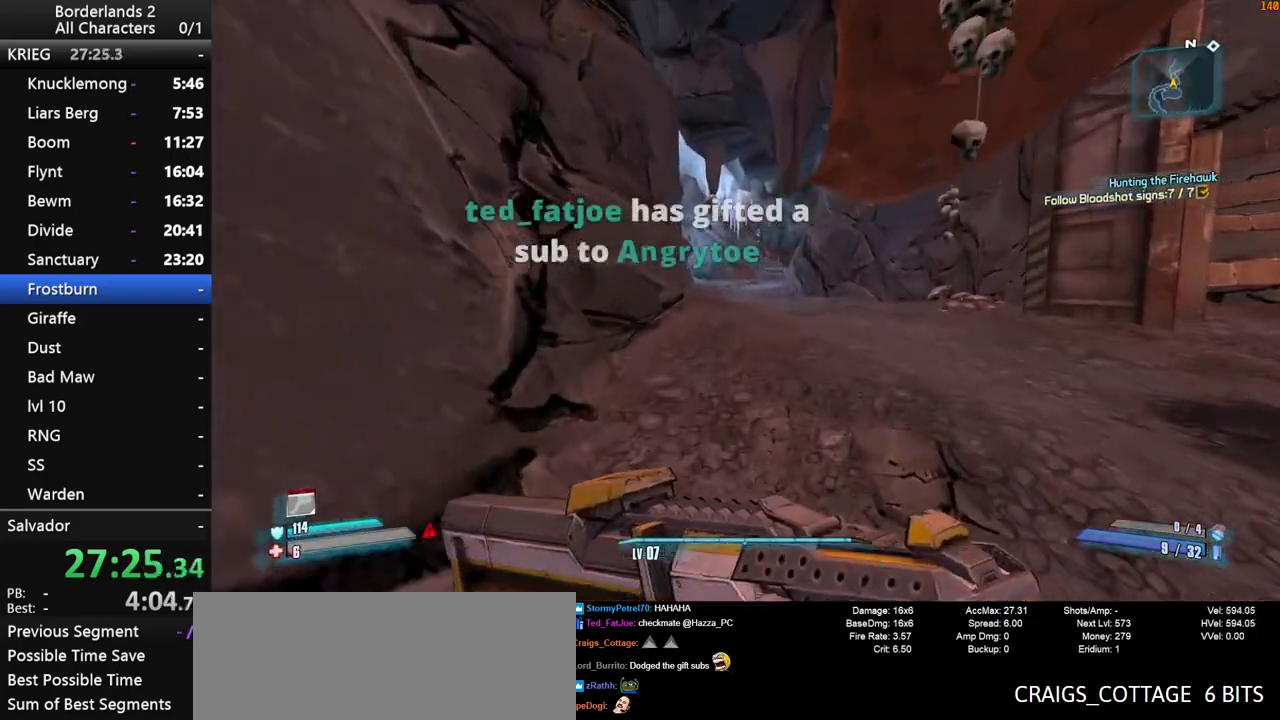
{"keys": ["w"], "mouse": [], "mouse_move": "still", "events": []}
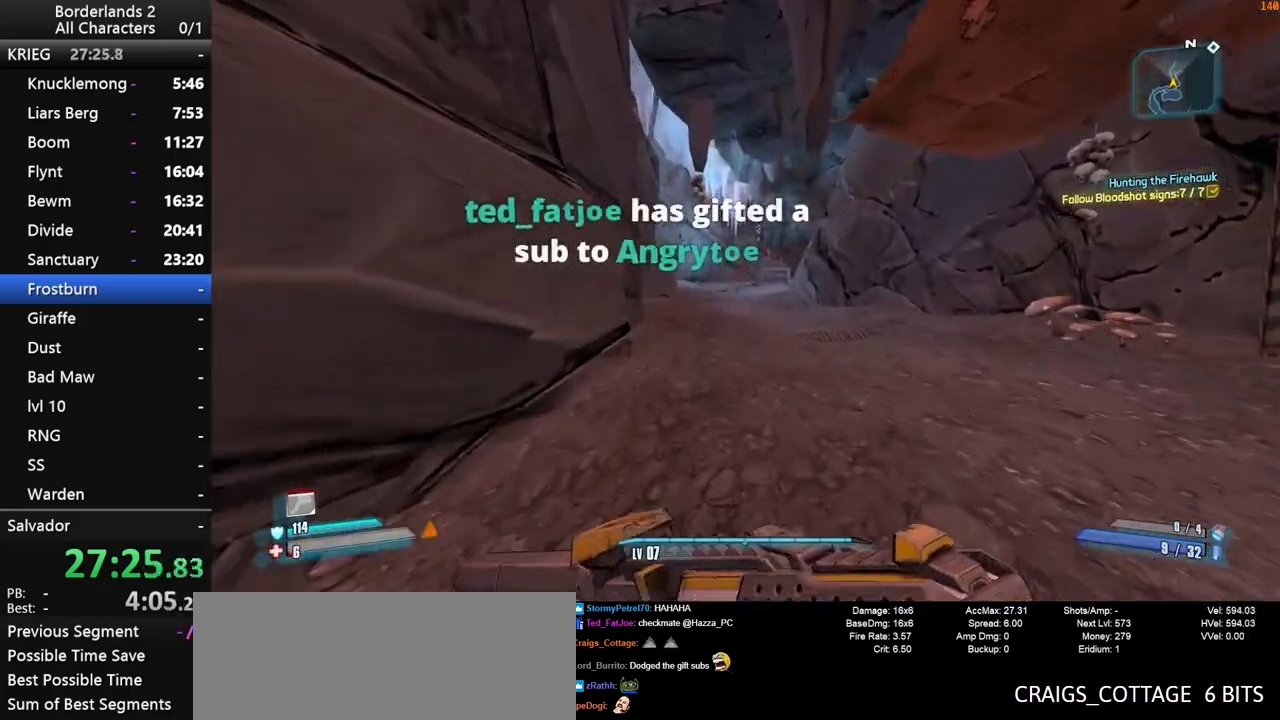
{"keys": ["w"], "mouse": [], "mouse_move": "still", "events": [[400, "r", "down"], [500, "r", "up"]]}
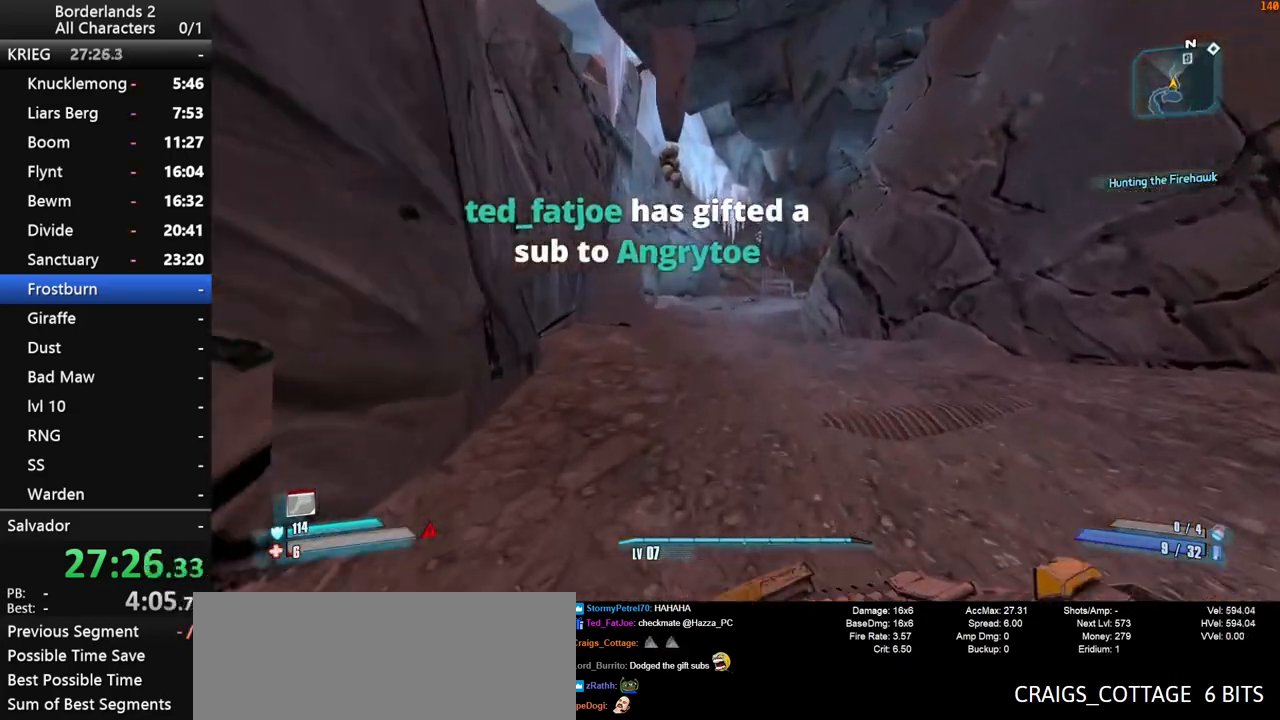
{"keys": ["space", "w"], "mouse": [], "mouse_move": "right", "events": [[133, "space", "down"]]}
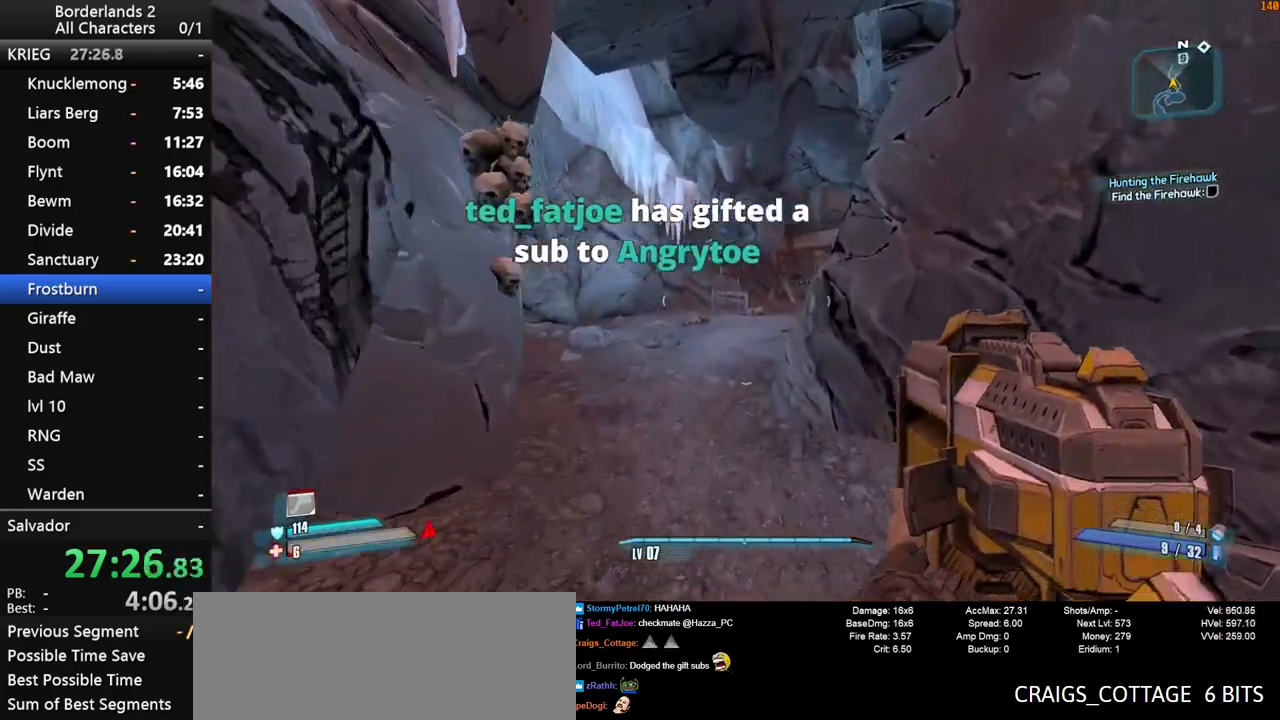
{"keys": ["a", "w"], "mouse": [], "mouse_move": "still", "events": [[250, "space", "up"], [350, "a", "down"]]}
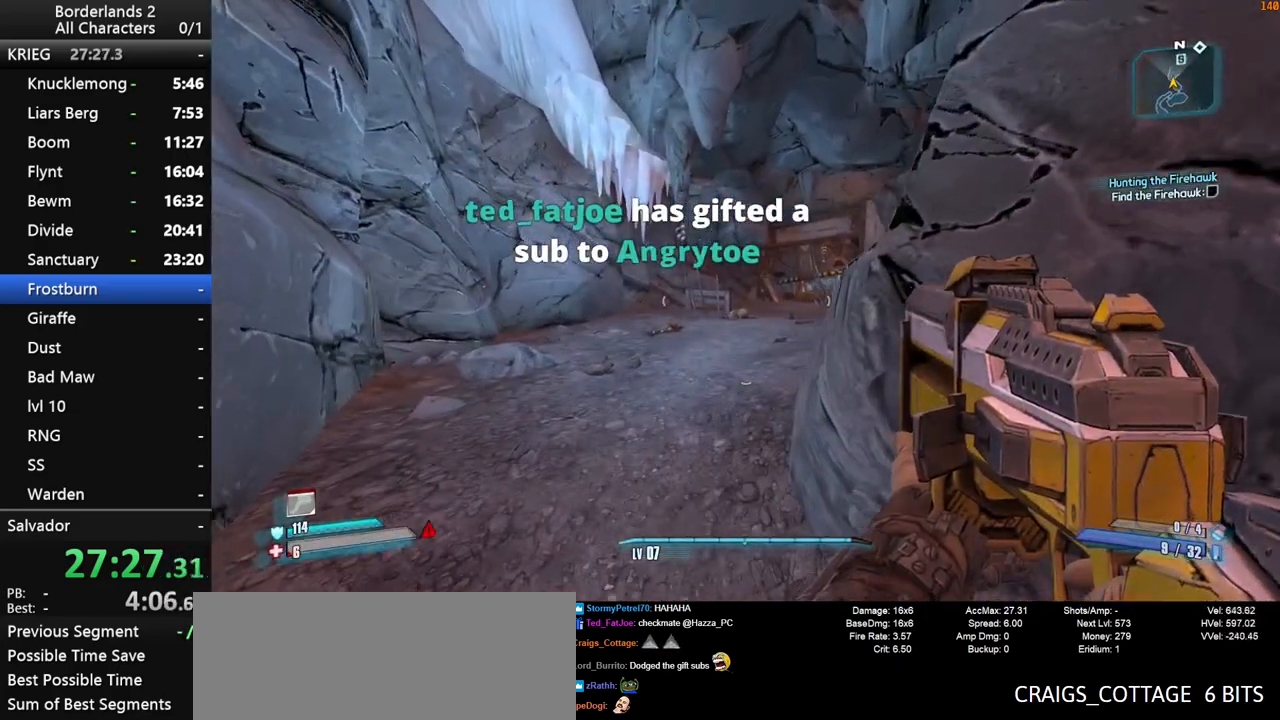
{"keys": ["space", "w"], "mouse": [], "mouse_move": "still", "events": [[33, "a", "up"], [500, "space", "down"]]}
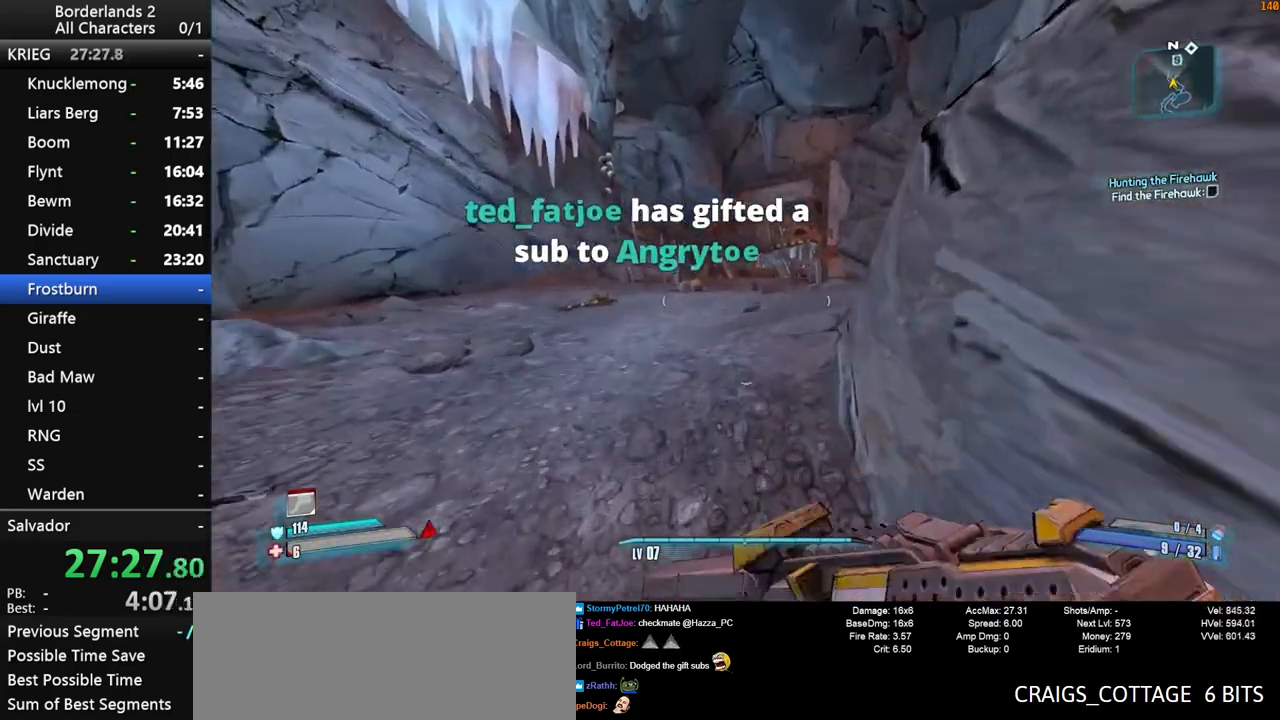
{"keys": ["w"], "mouse": [], "mouse_move": "still", "events": [[183, "space", "up"], [283, "d", "down"], [383, "d", "up"]]}
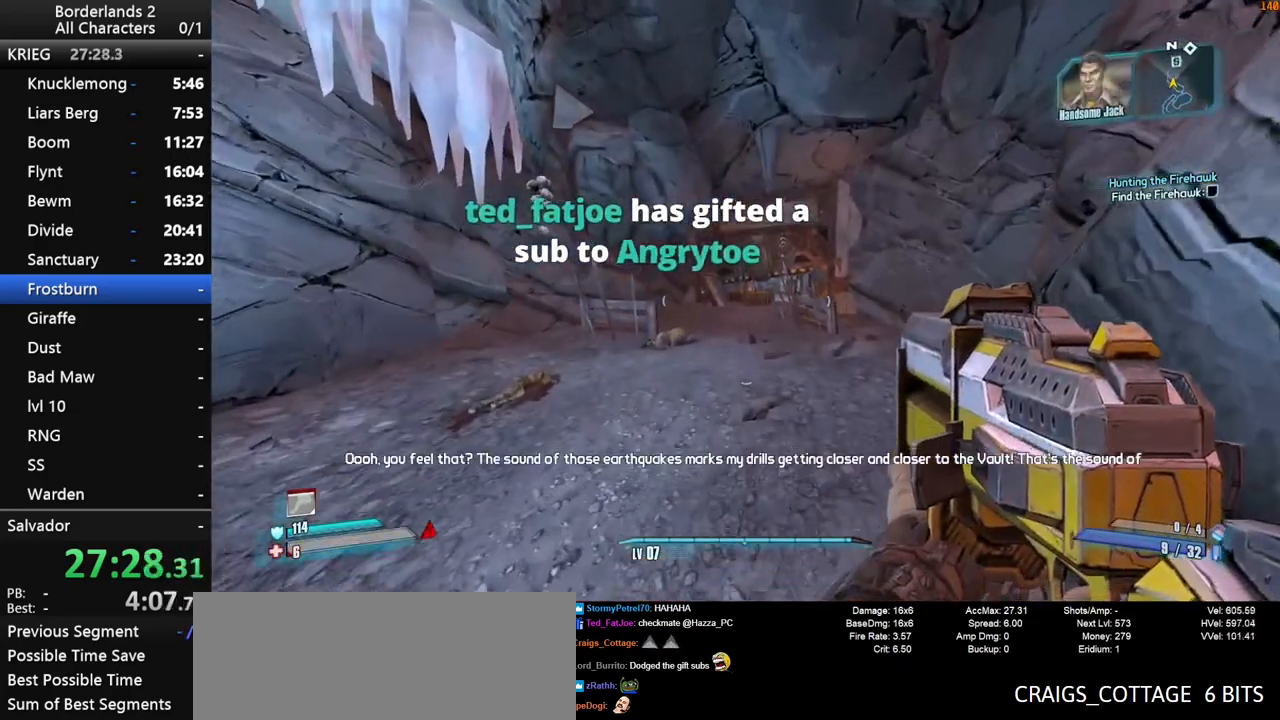
{"keys": ["w"], "mouse": [], "mouse_move": "still", "events": []}
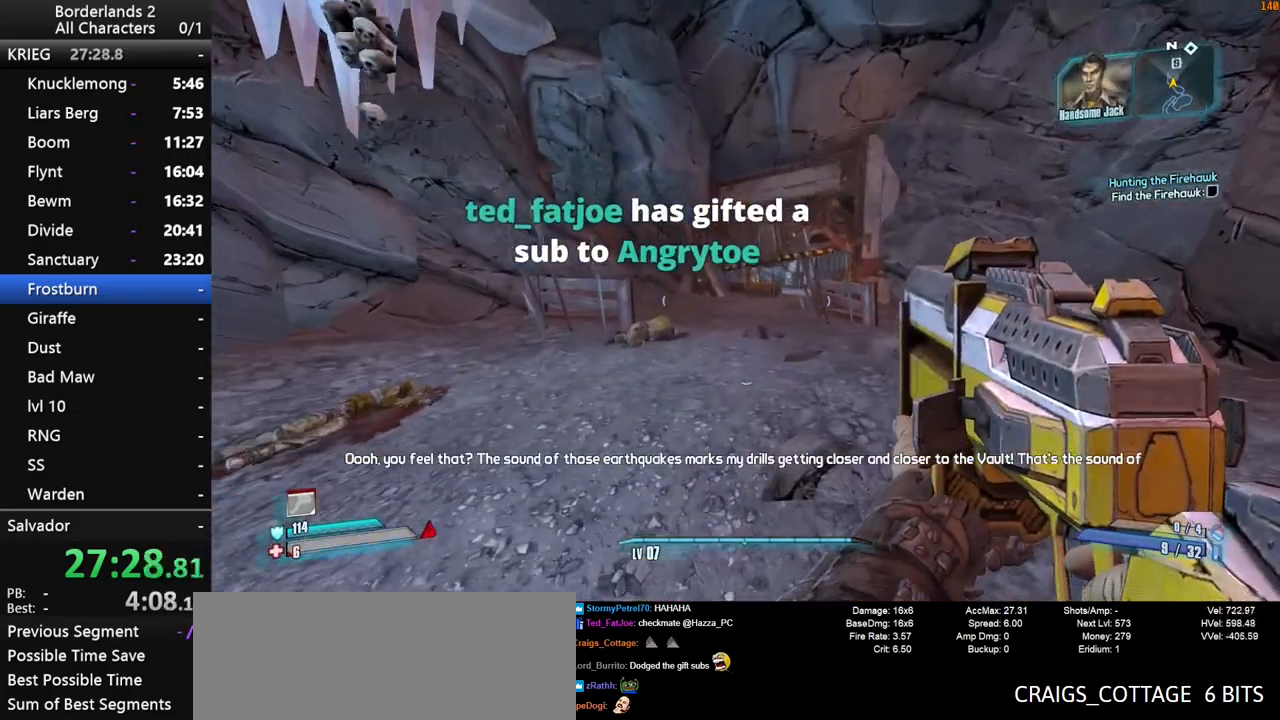
{"keys": ["space", "w"], "mouse": [], "mouse_move": "right", "events": [[267, "space", "down"], [367, "space", "up"], [500, "space", "down"]]}
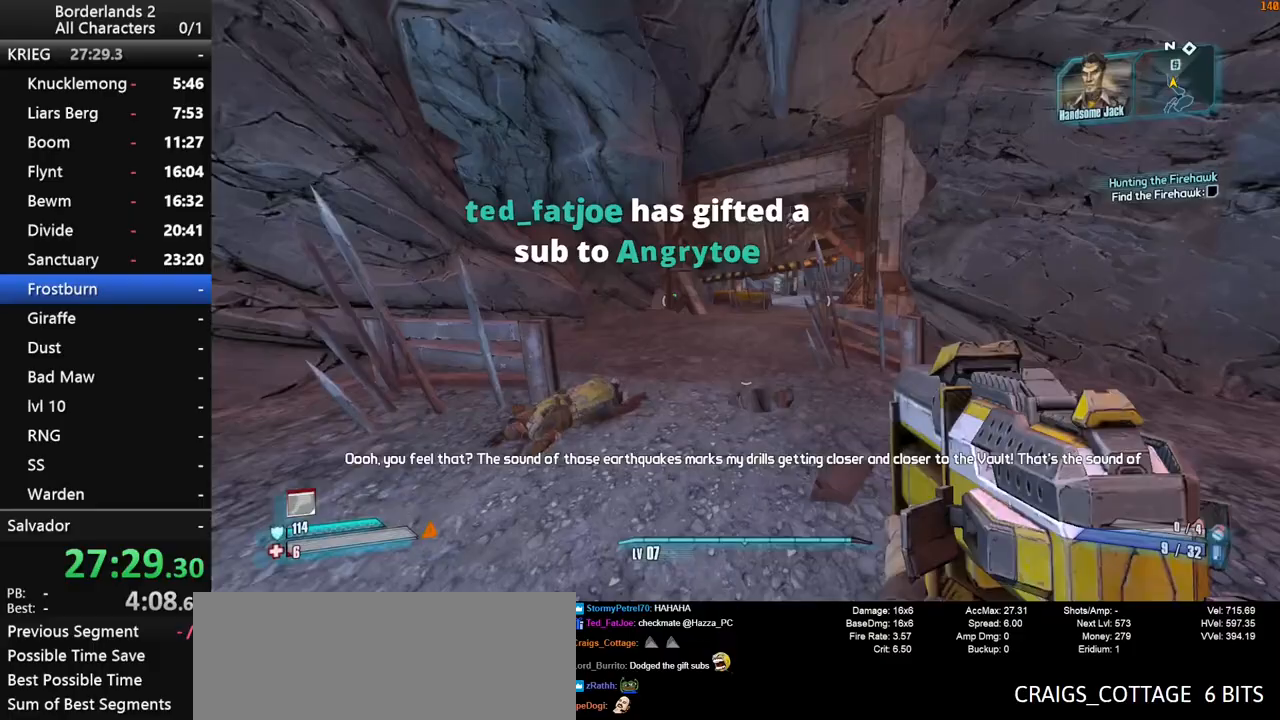
{"keys": ["d", "w"], "mouse": [], "mouse_move": "still", "events": [[183, "d", "down"], [467, "space", "up"]]}